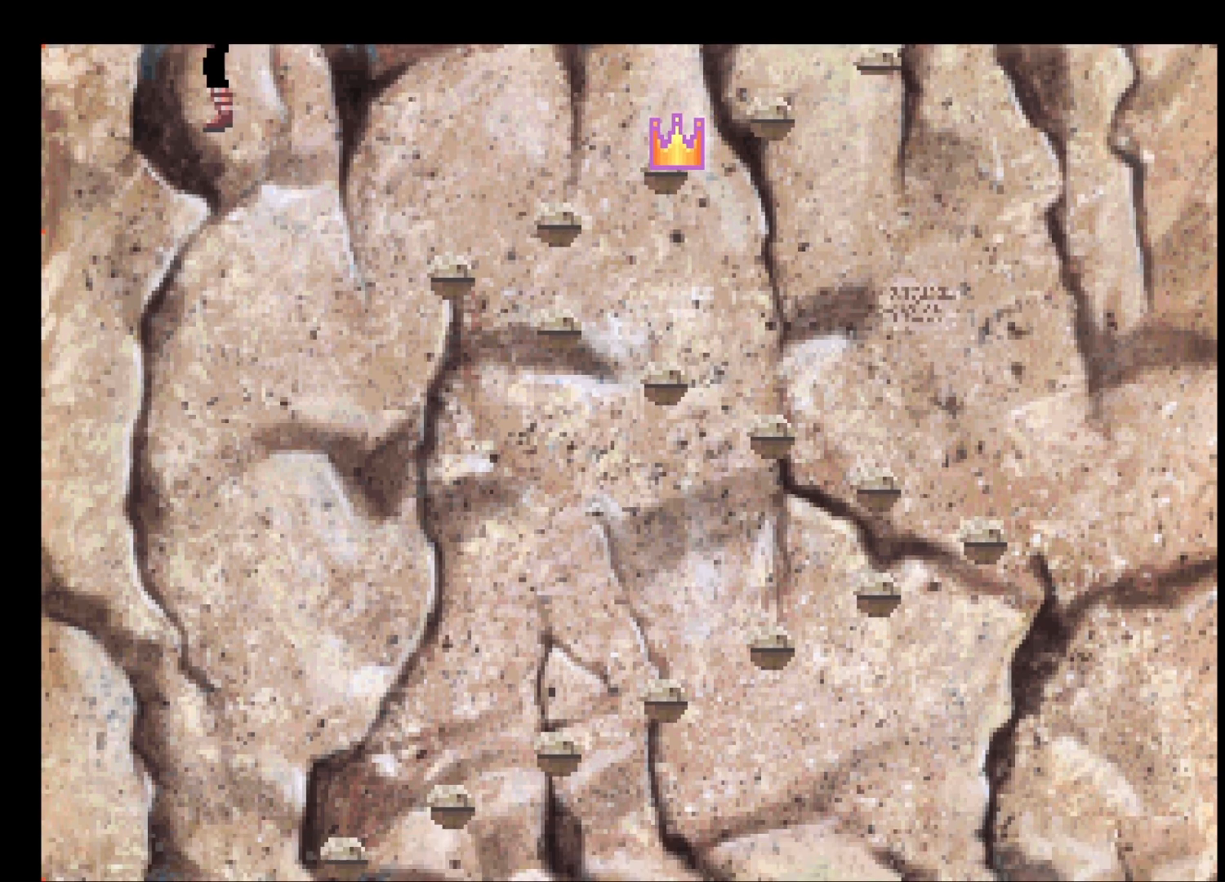
Gameplay with keyboard and mouse; each line is a JSON object with the keys and mouse buttons held at the frame after it. "events" lists presses ("down") and releases ("up") of "escape", "return", "space", "tab", "mouse_left", "mouse_wheel" and "mouse_right" between this image and that frame as [ms after this image, input, new state], when the widget could be followed in between. "mouse_left", "mouse_wheel", "mouse_right" = the "left", "wheel", "right" buttons of the "mouse" list. No other keys are recorded. "wheel" means that the mouse wheel is clicked or scrolled. Mouse movement is not recorded.
{"keys": [], "mouse": ["left"], "events": [[483, "mouse_left", "down"]]}
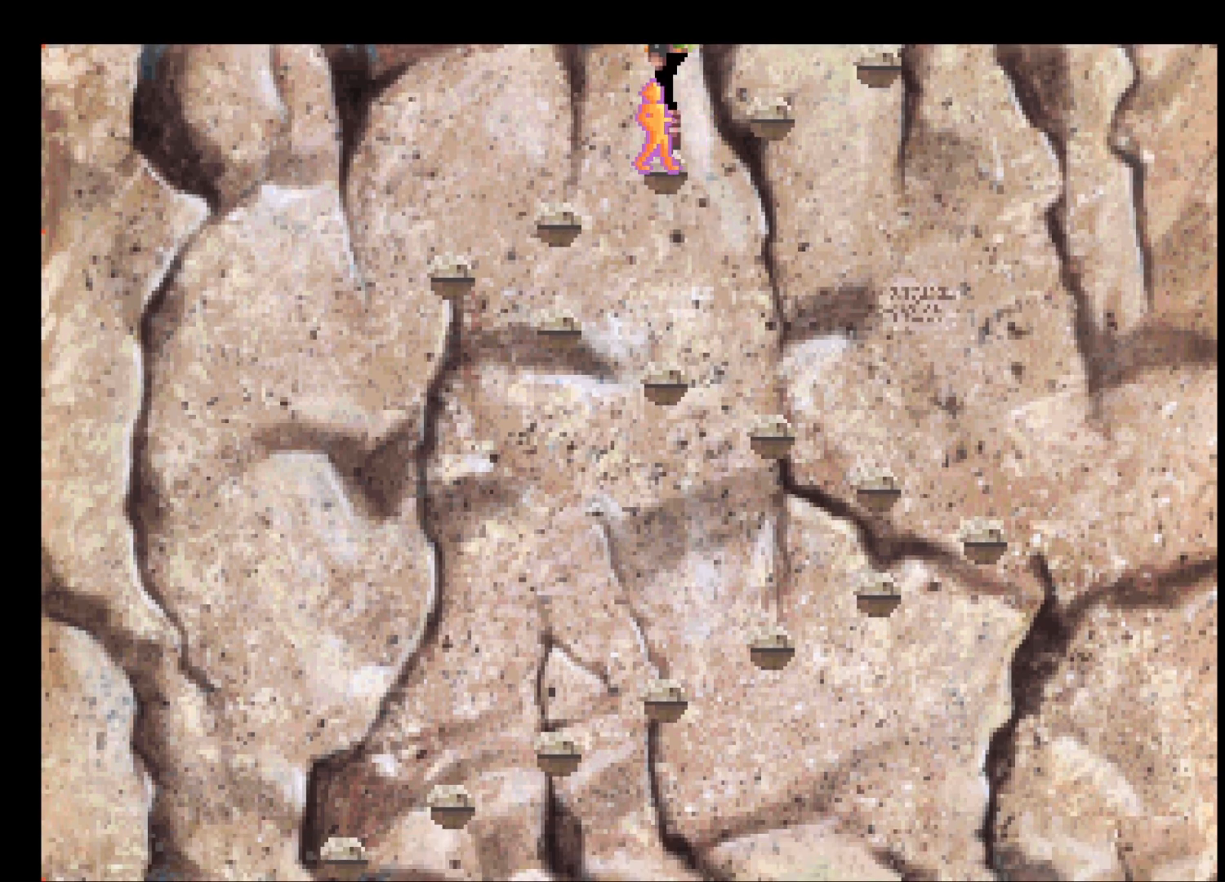
{"keys": [], "mouse": [], "events": [[83, "mouse_left", "up"], [350, "mouse_left", "down"], [500, "mouse_left", "up"]]}
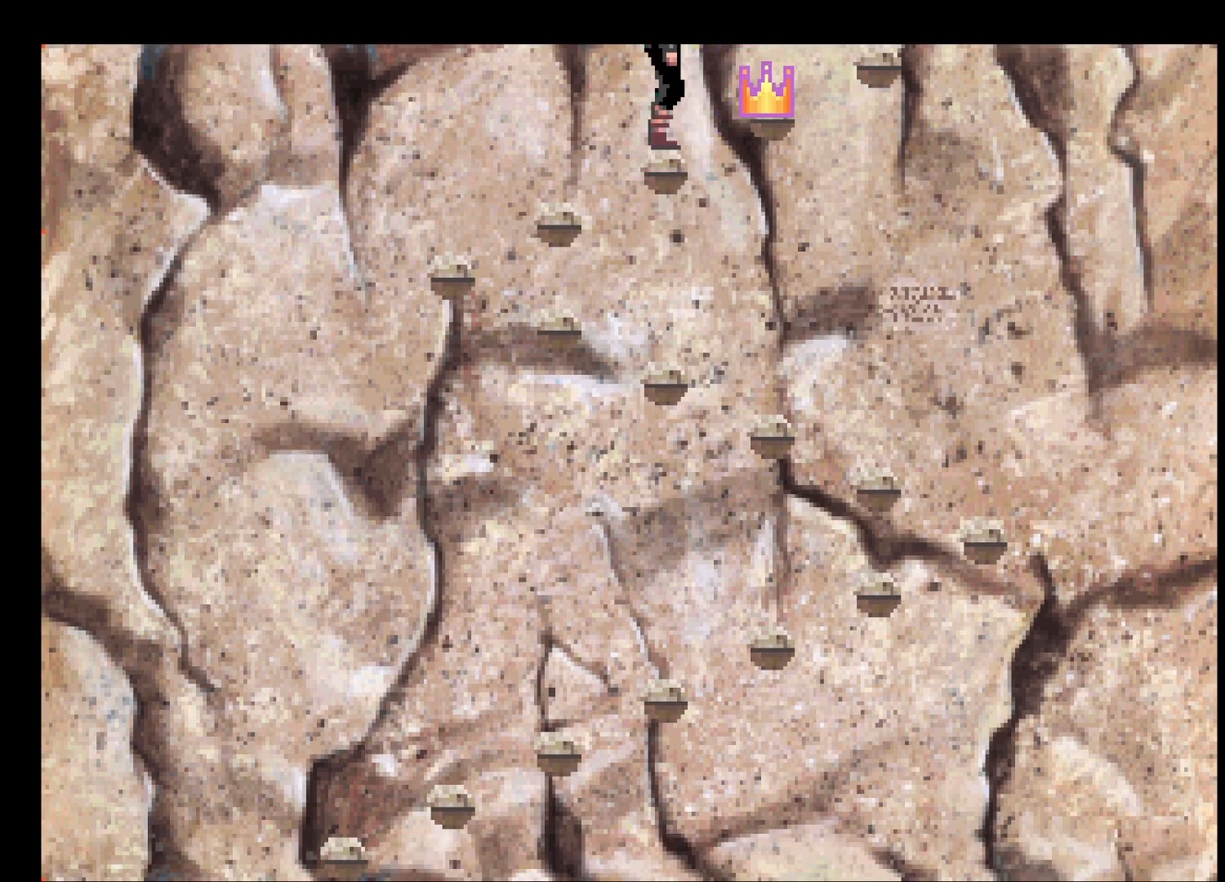
{"keys": [], "mouse": [], "events": []}
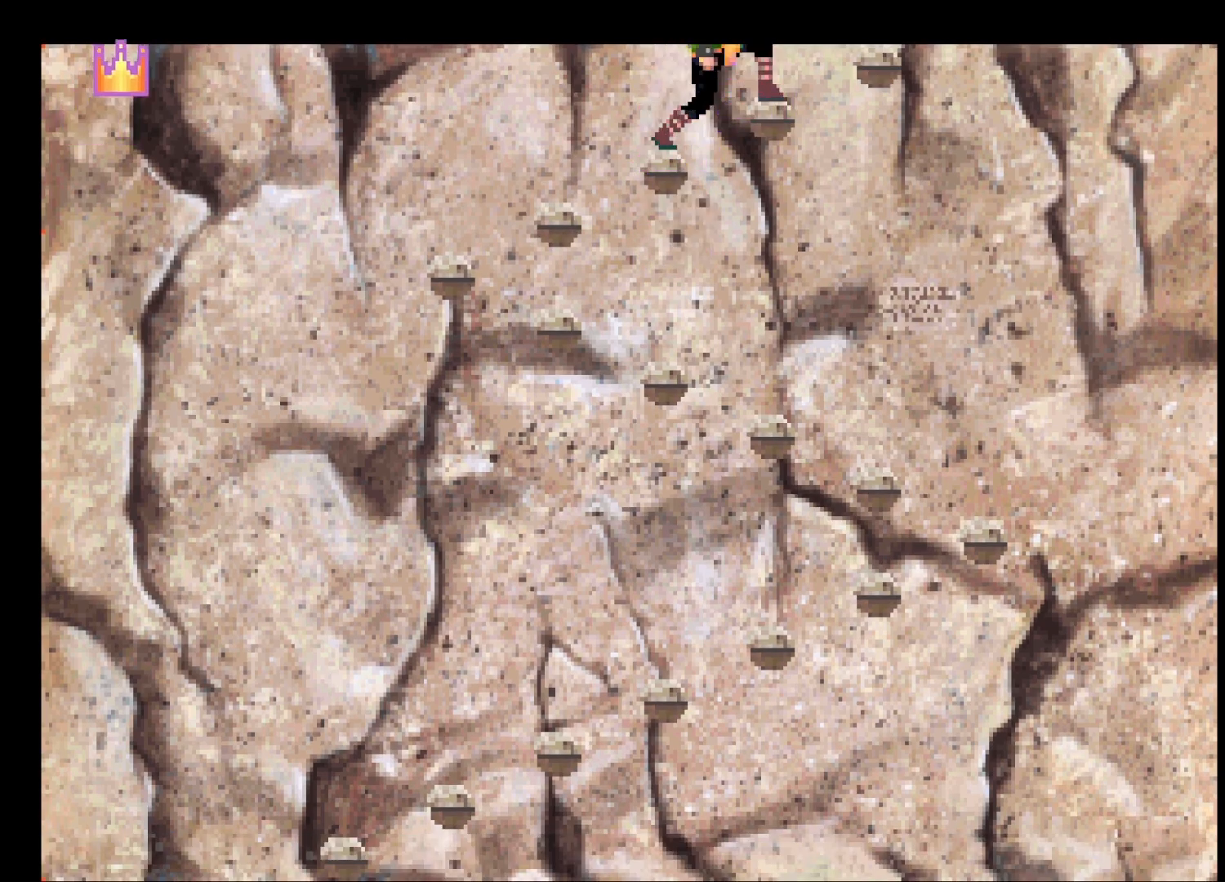
{"keys": [], "mouse": [], "events": []}
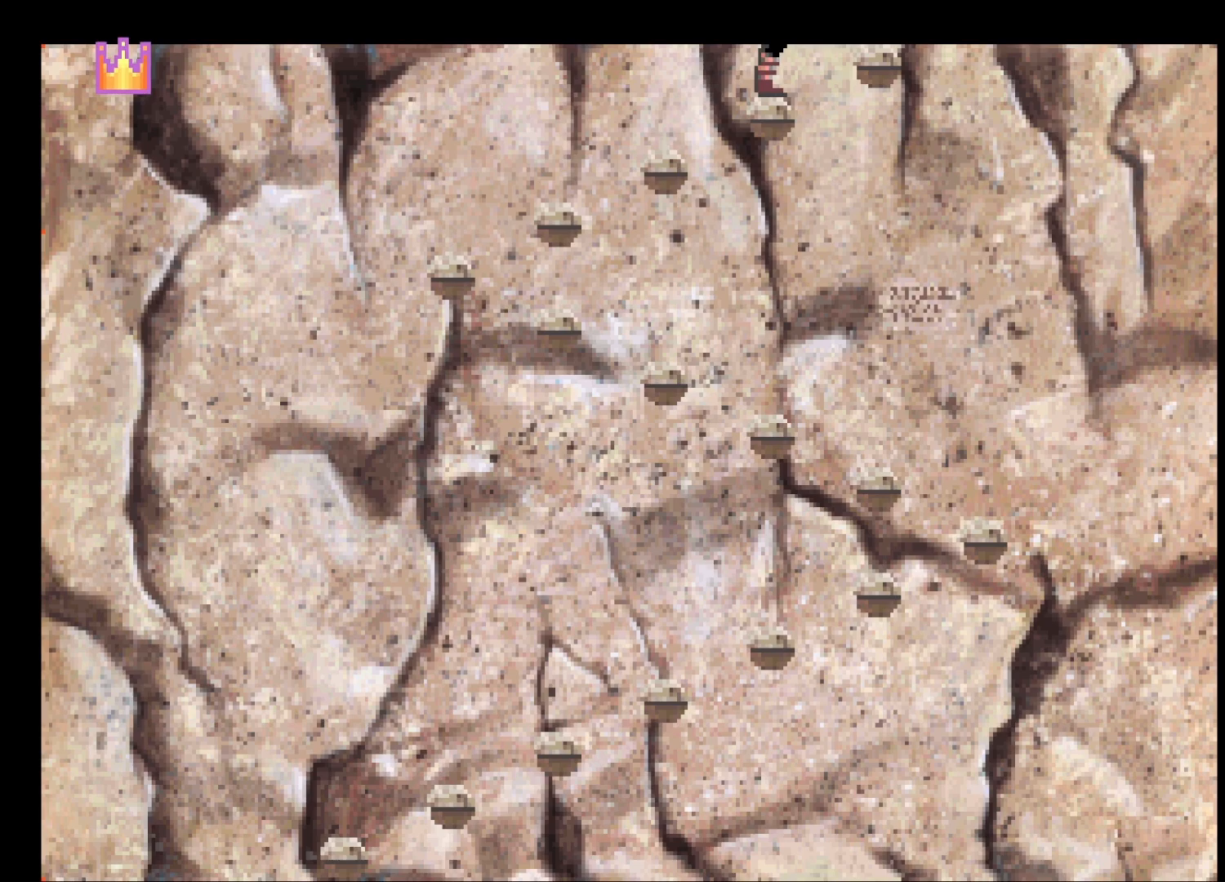
{"keys": [], "mouse": [], "events": []}
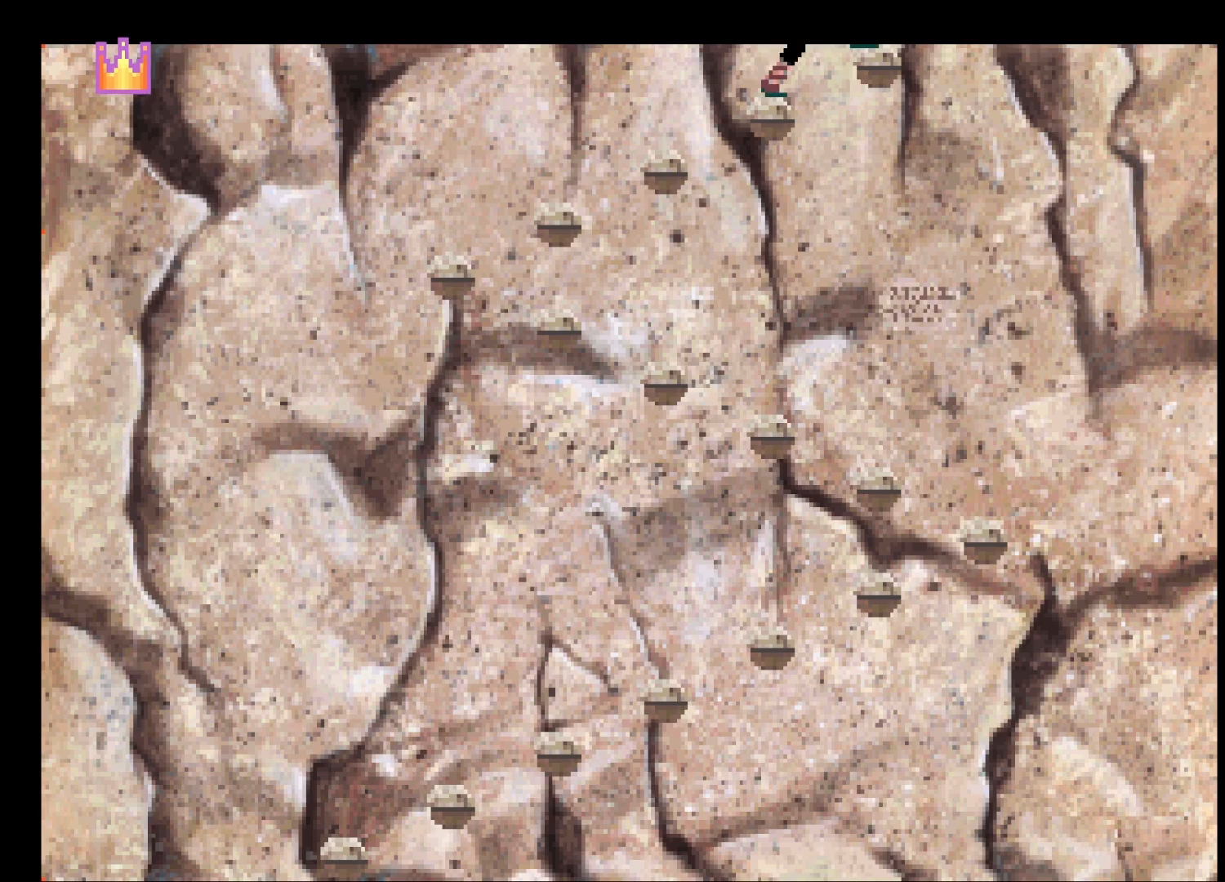
{"keys": [], "mouse": [], "events": []}
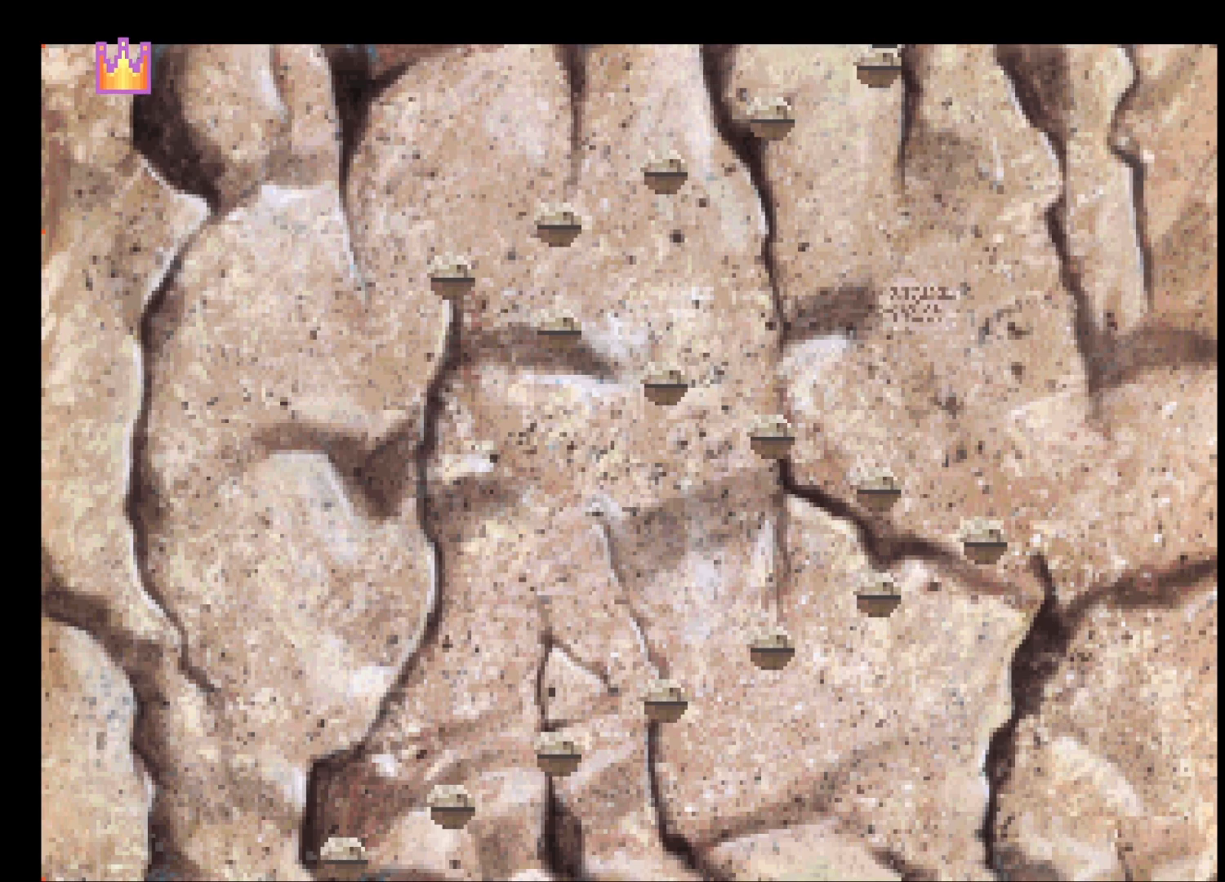
{"keys": ["return"], "mouse": ["left"], "events": [[433, "mouse_left", "down"], [433, "return", "down"]]}
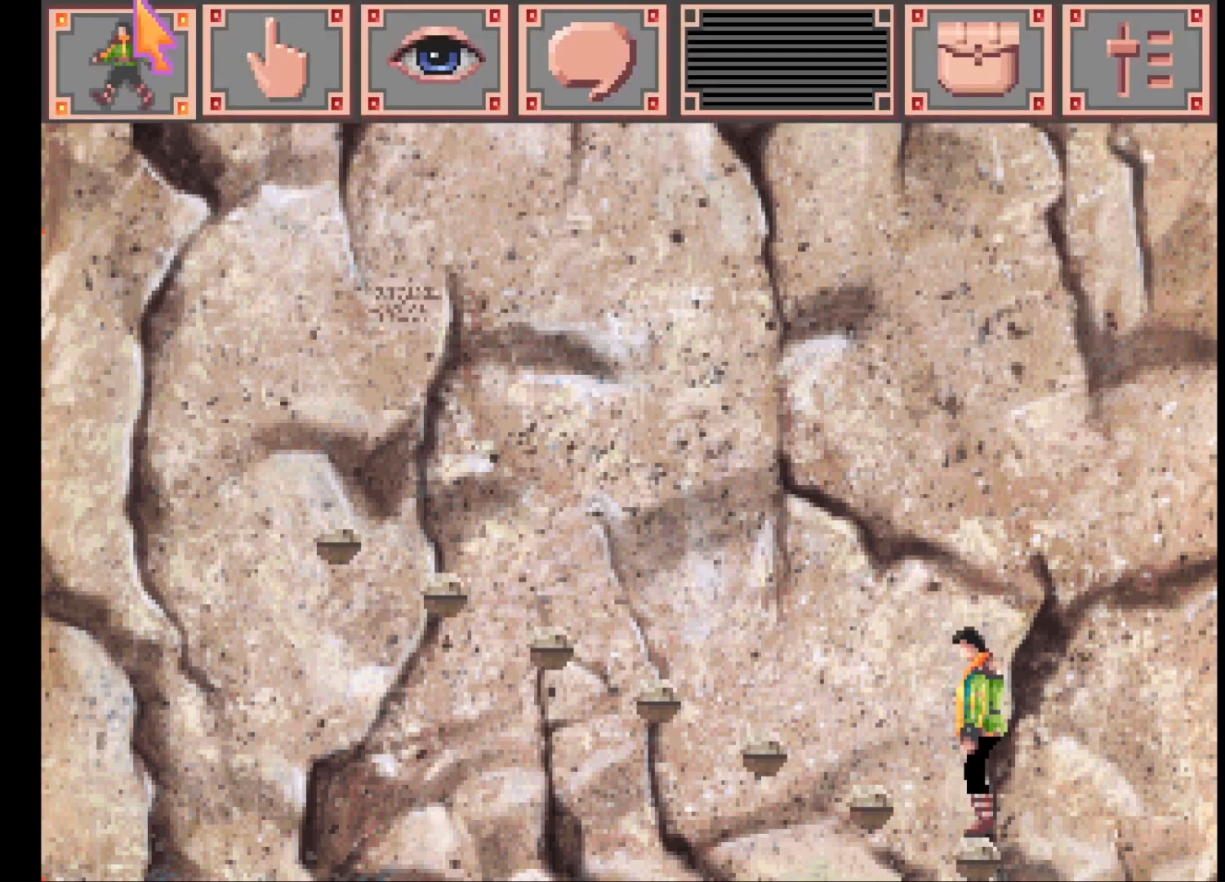
{"keys": ["return"], "mouse": ["left"], "events": [[33, "mouse_left", "up"], [83, "mouse_left", "down"], [167, "mouse_left", "up"], [267, "mouse_left", "down"], [317, "mouse_left", "up"], [417, "mouse_left", "down"], [467, "mouse_left", "up"], [500, "mouse_left", "down"]]}
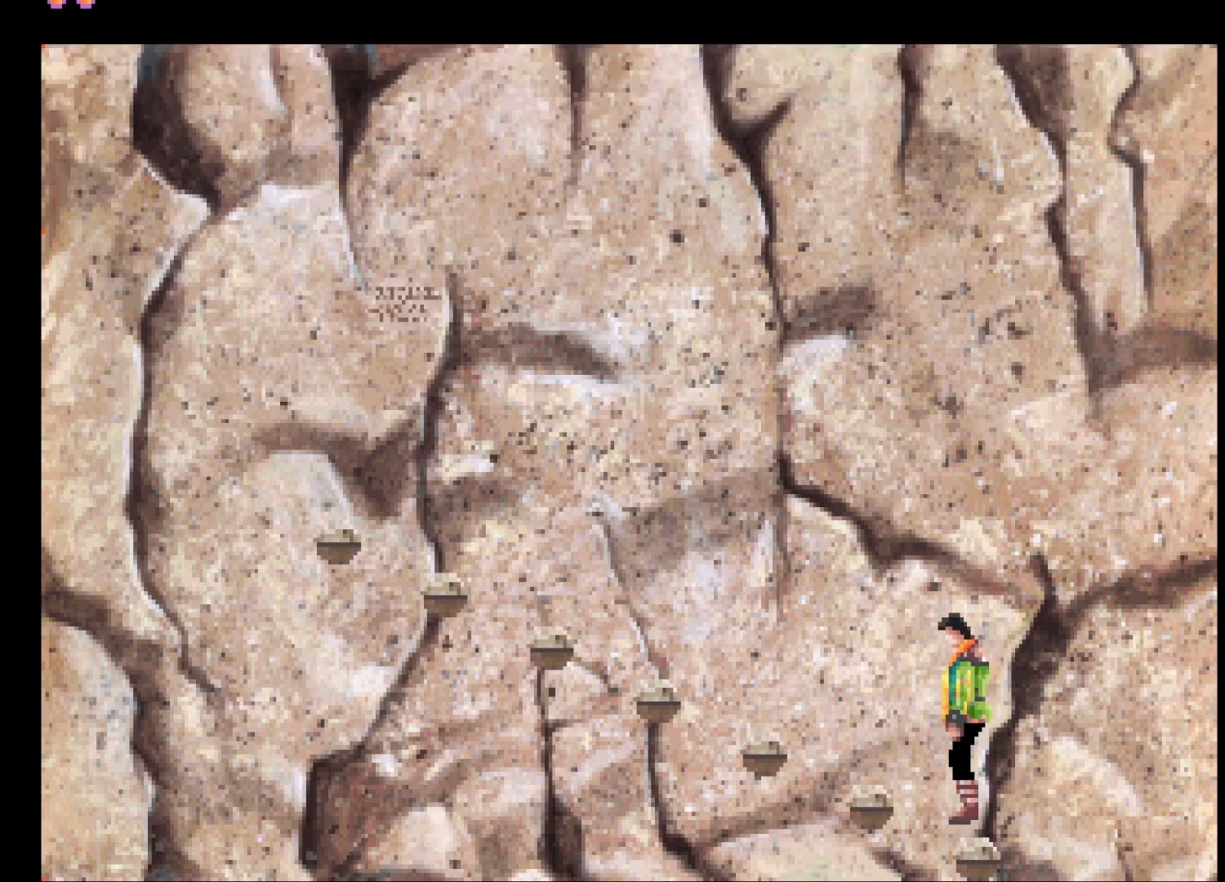
{"keys": [], "mouse": ["right"], "events": [[100, "mouse_left", "up"], [150, "mouse_left", "down"], [233, "mouse_left", "up"], [233, "return", "up"], [467, "mouse_right", "down"]]}
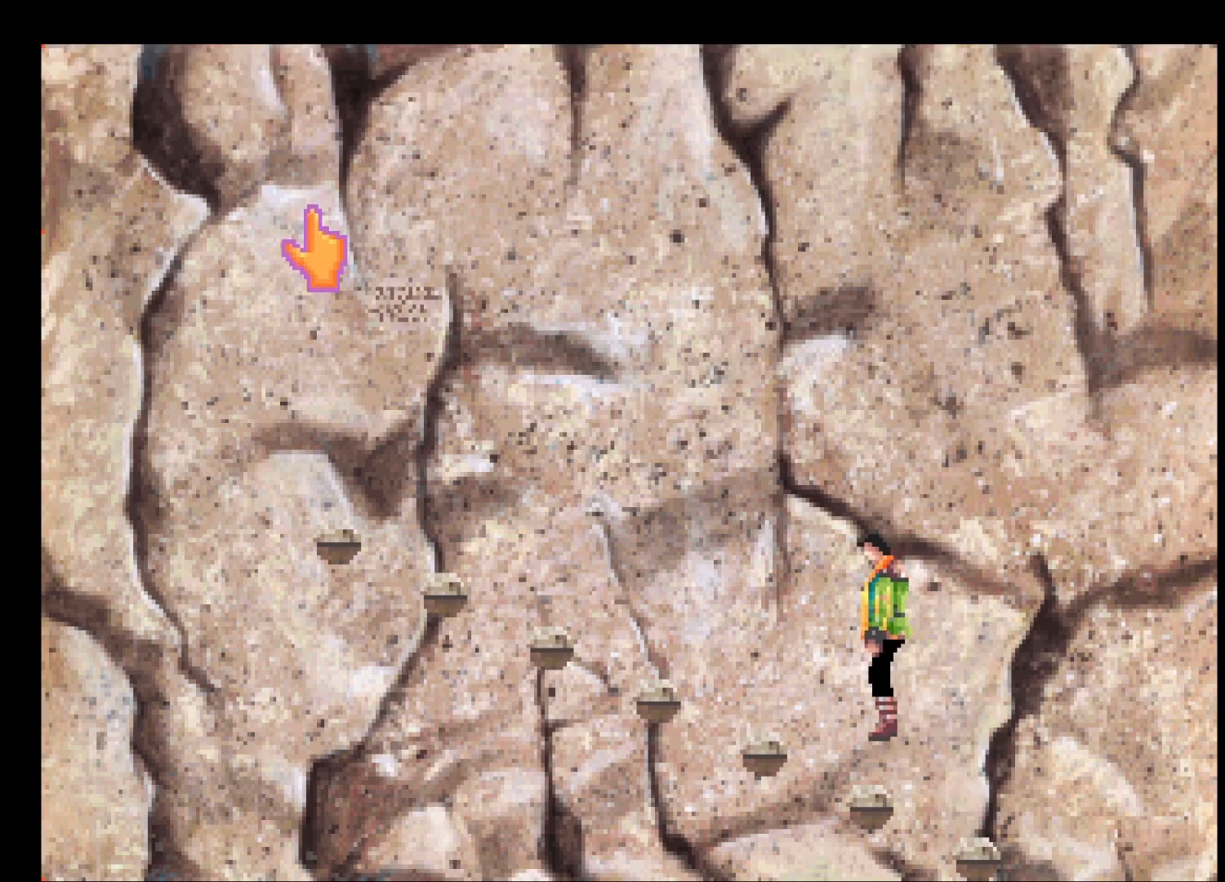
{"keys": [], "mouse": [], "events": [[67, "mouse_right", "up"]]}
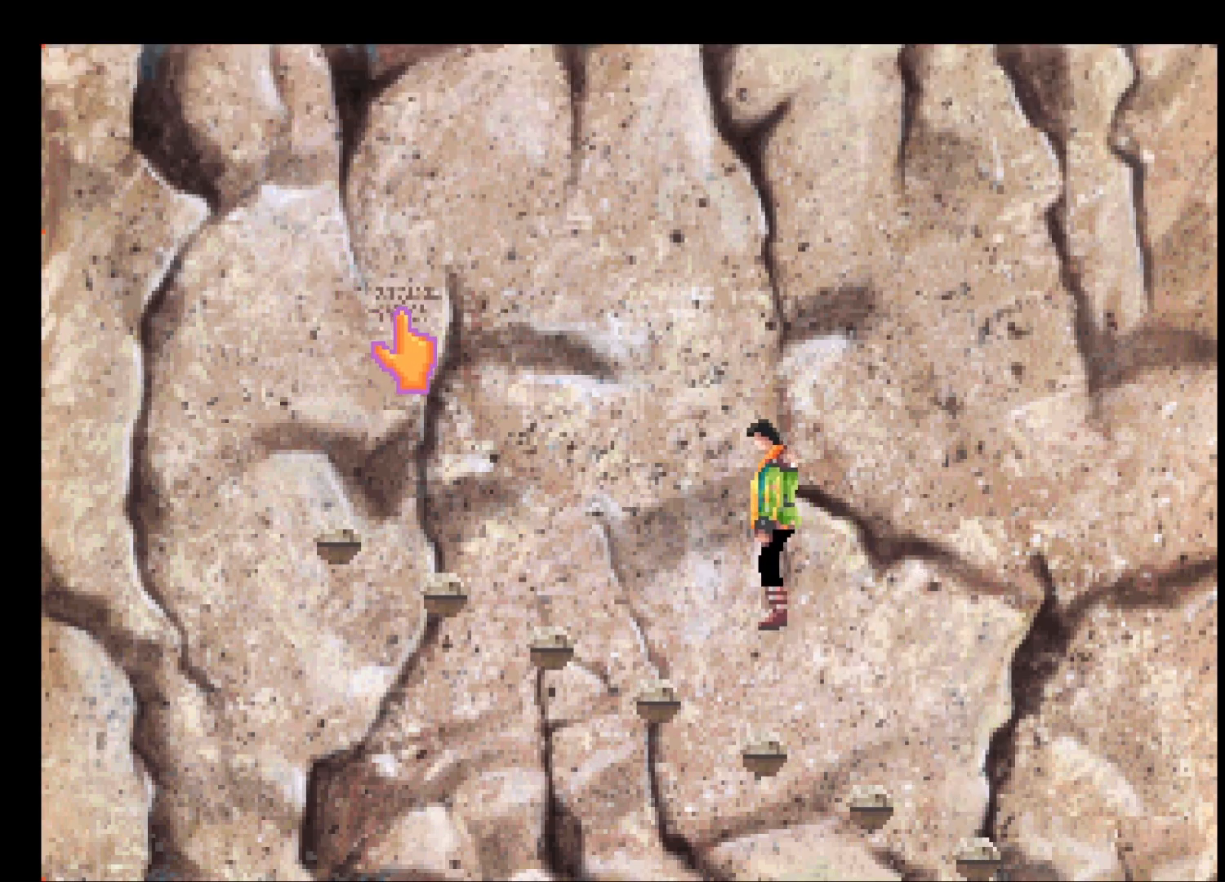
{"keys": [], "mouse": ["left"], "events": [[217, "mouse_left", "down"], [300, "mouse_left", "up"], [400, "mouse_left", "down"]]}
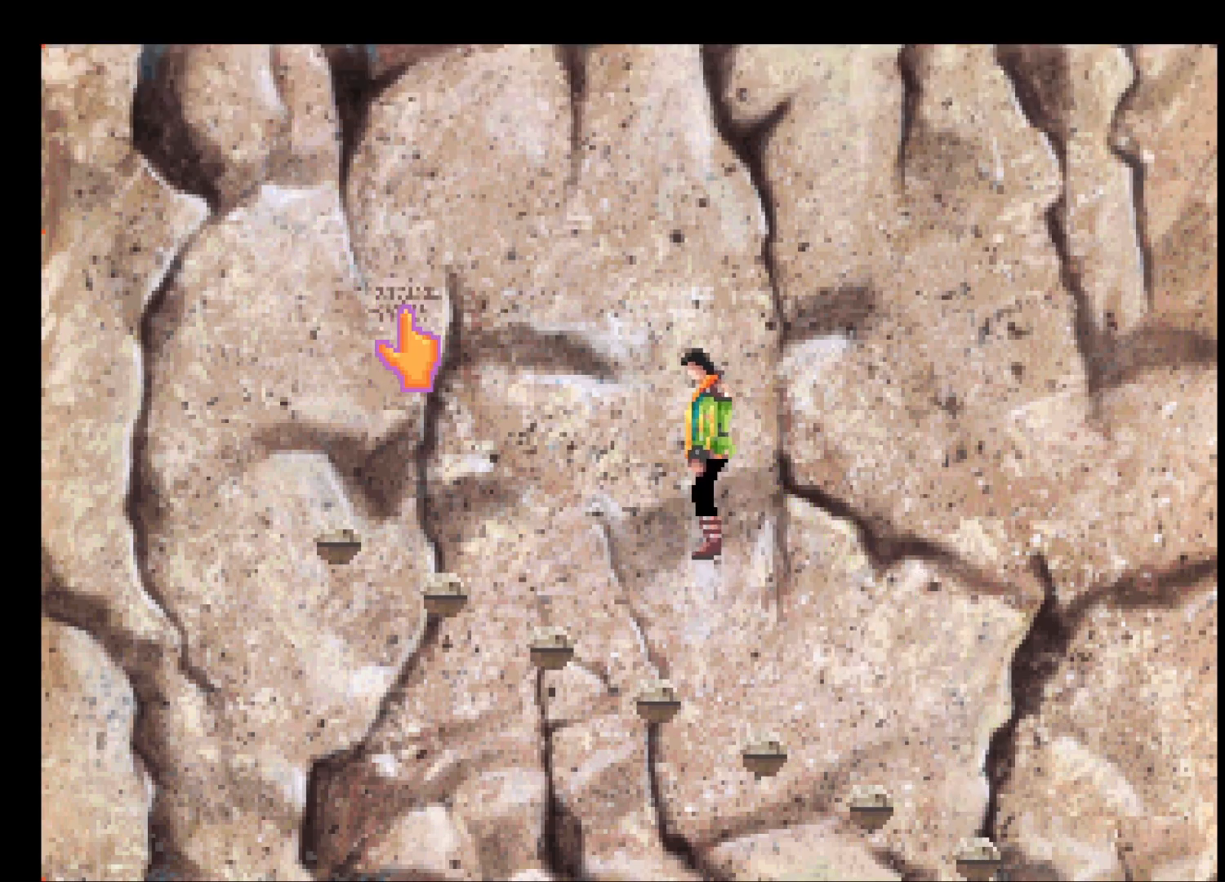
{"keys": [], "mouse": ["left"], "events": [[50, "mouse_left", "up"], [133, "mouse_left", "down"], [233, "mouse_left", "up"], [417, "mouse_left", "down"]]}
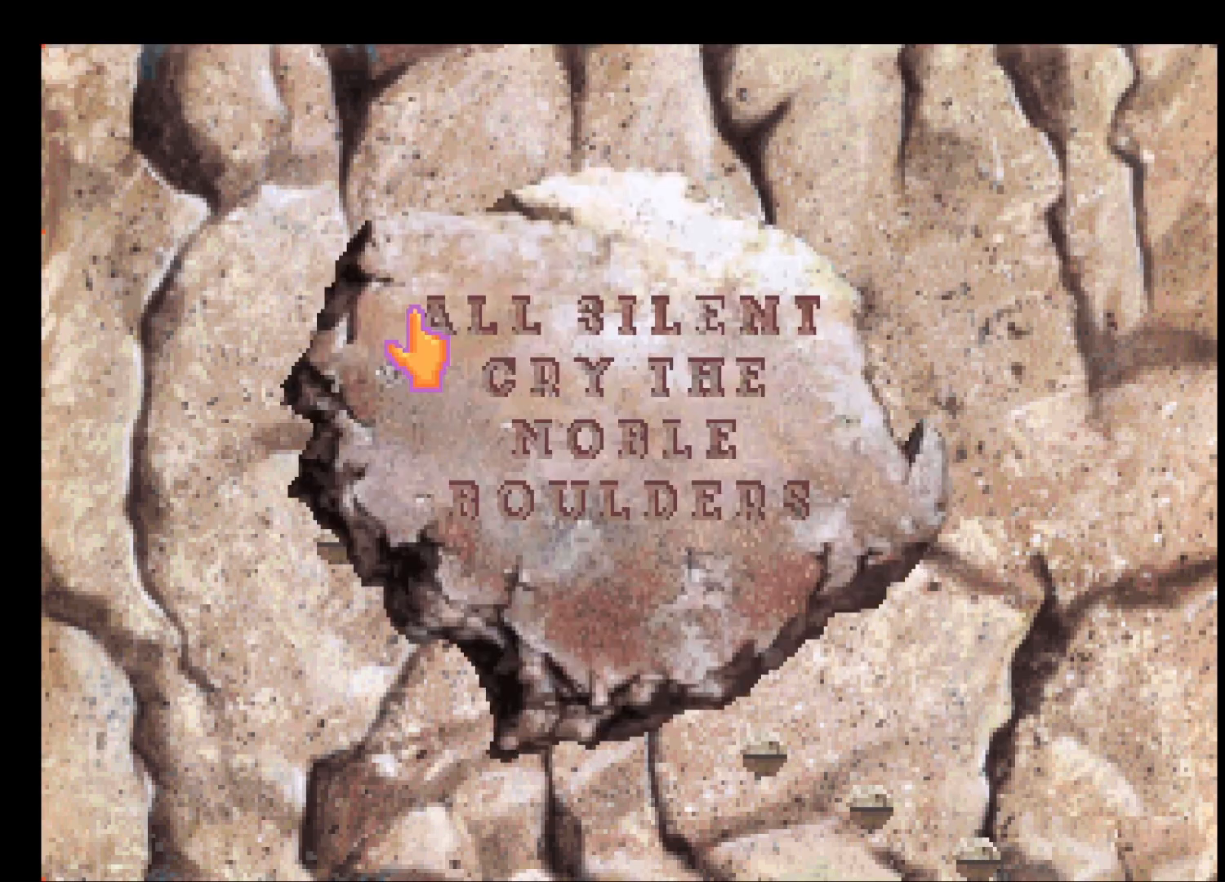
{"keys": [], "mouse": [], "events": [[17, "mouse_left", "up"], [200, "mouse_left", "down"], [300, "mouse_left", "up"]]}
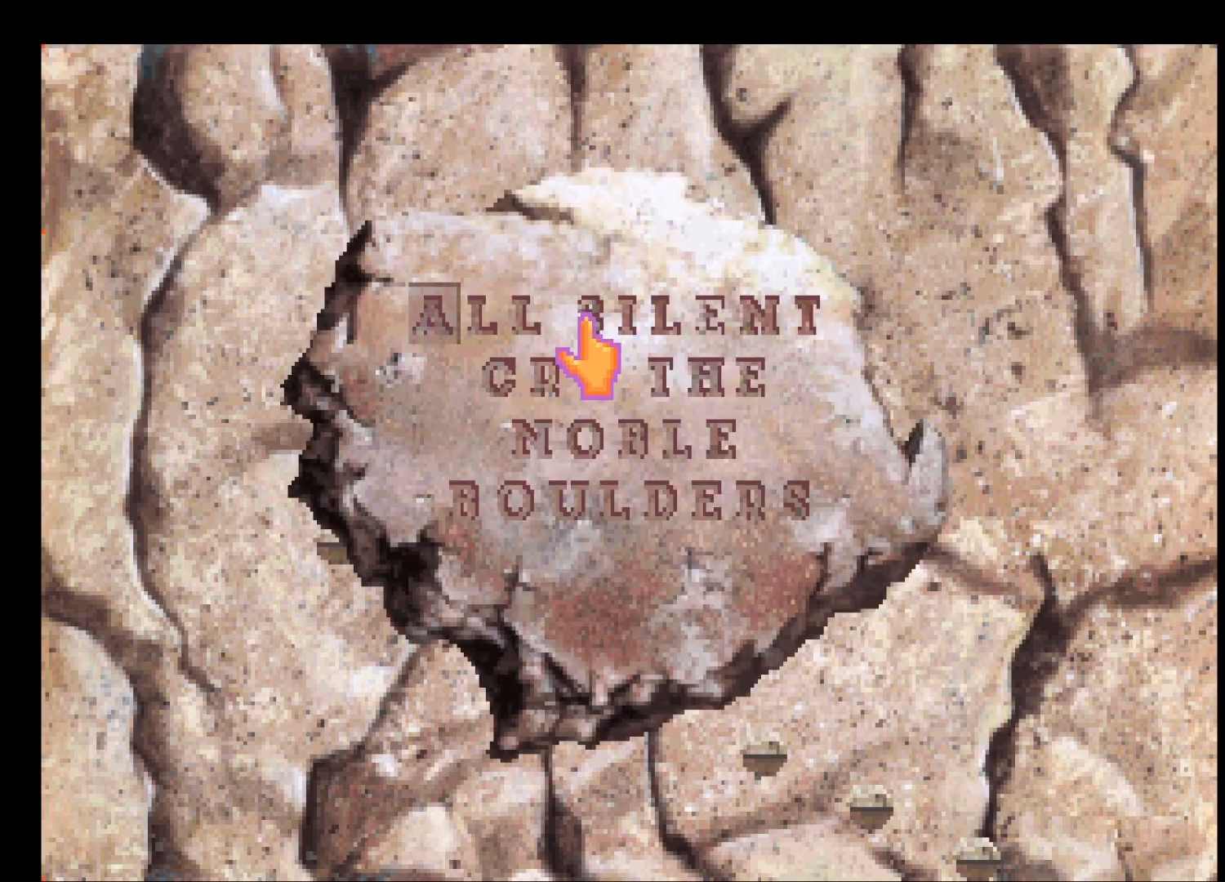
{"keys": [], "mouse": [], "events": [[33, "mouse_left", "down"], [133, "mouse_left", "up"], [317, "mouse_left", "down"], [400, "mouse_left", "up"]]}
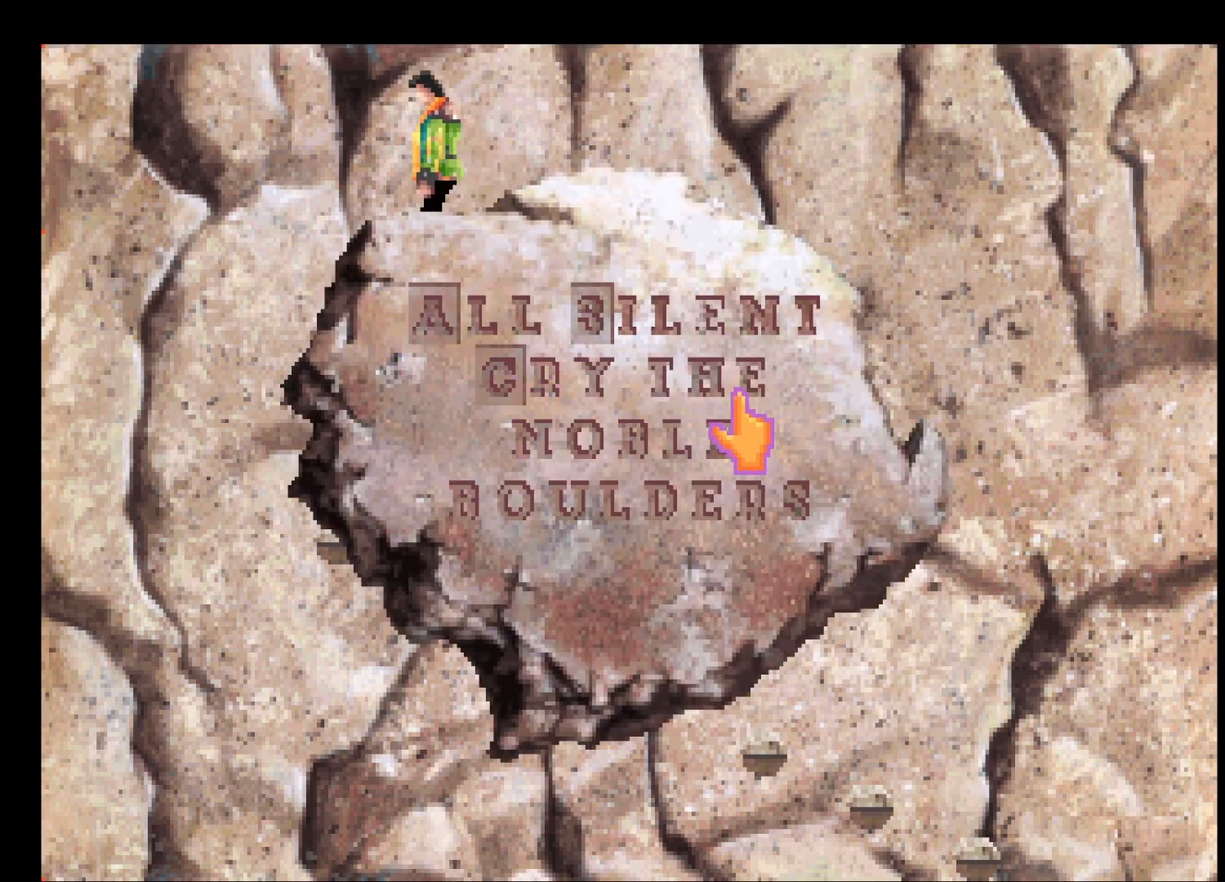
{"keys": [], "mouse": [], "events": [[183, "mouse_left", "down"], [283, "mouse_left", "up"]]}
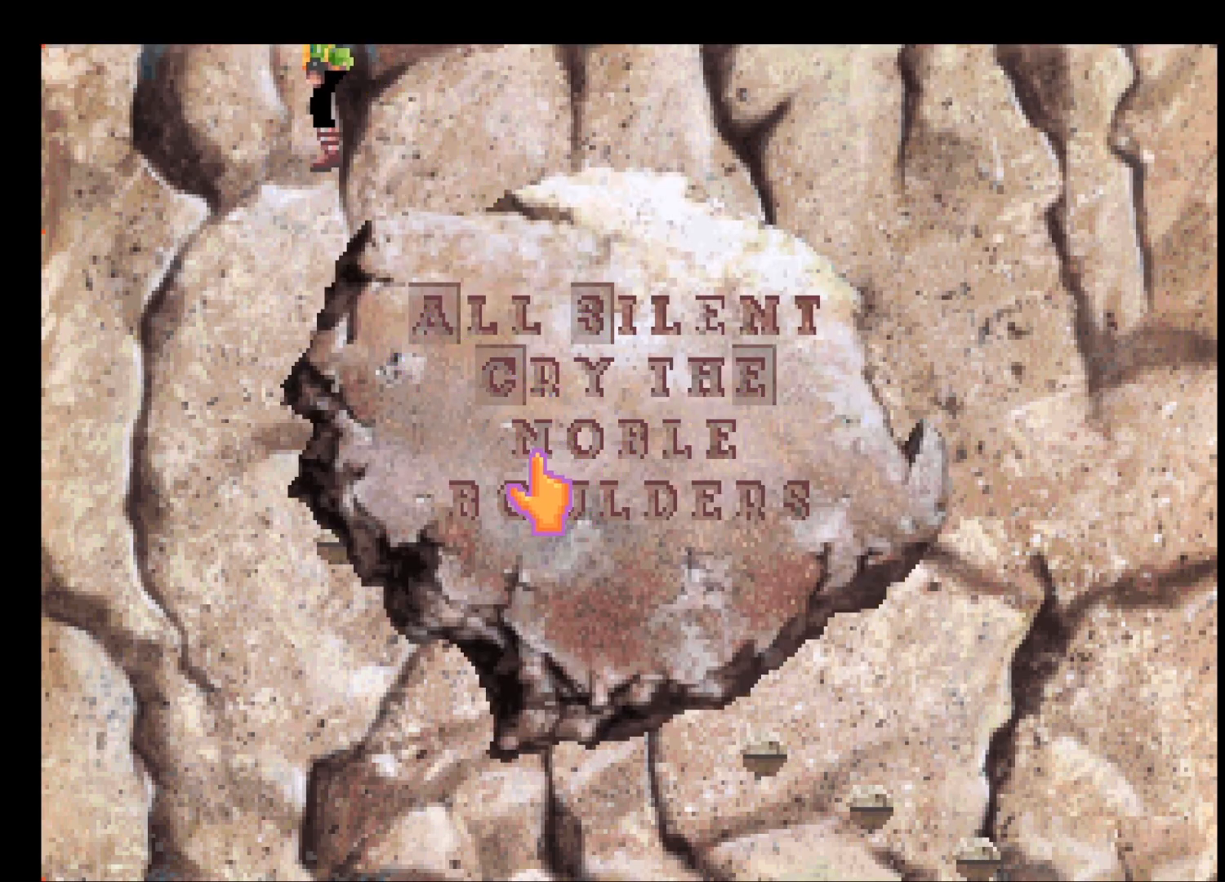
{"keys": [], "mouse": [], "events": [[67, "mouse_left", "down"], [150, "mouse_left", "up"], [400, "mouse_left", "down"], [400, "mouse_right", "down"], [450, "return", "down"], [500, "mouse_left", "up"], [500, "mouse_right", "up"], [500, "return", "up"]]}